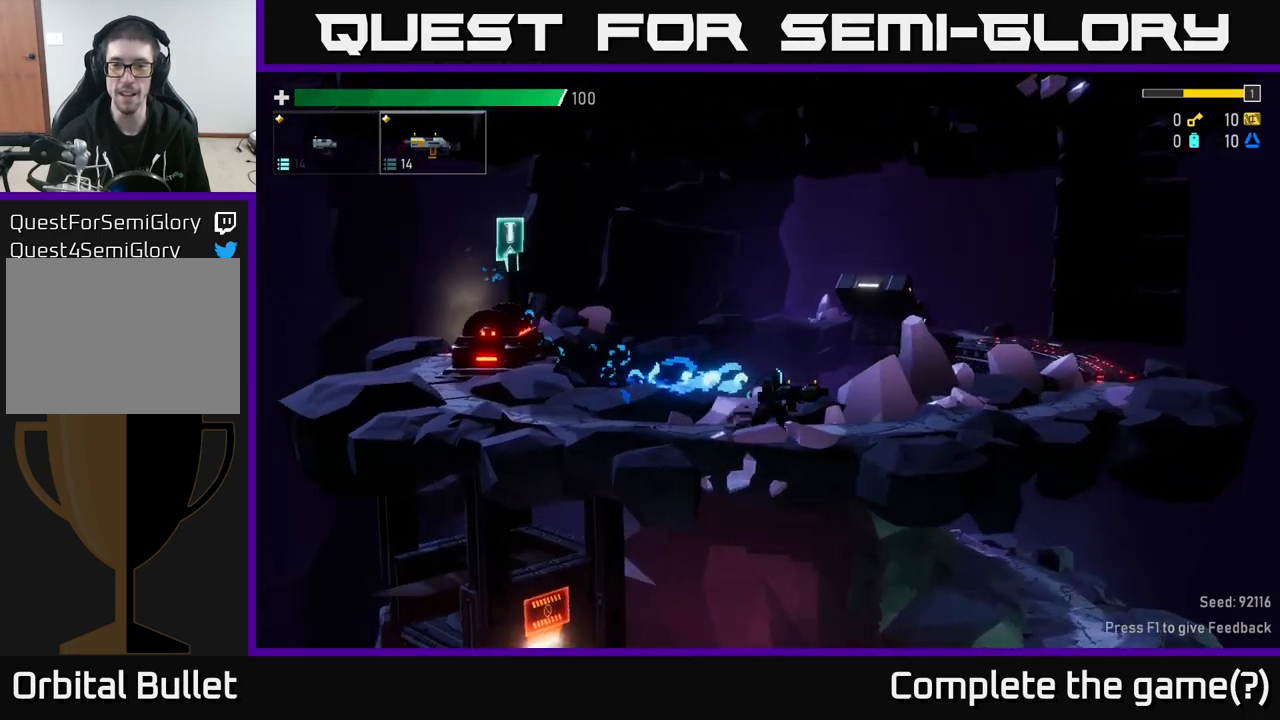
Gameplay with a controller (Xbox layout); each line is a JSON object with the inputs held at the frame after it. "events" lists button and stick changes between this image and that frame as [ms after this image, input, new state], when the widget could be followed in between.
{"buttons": [], "left_stick": "right", "right_stick": "center", "events": []}
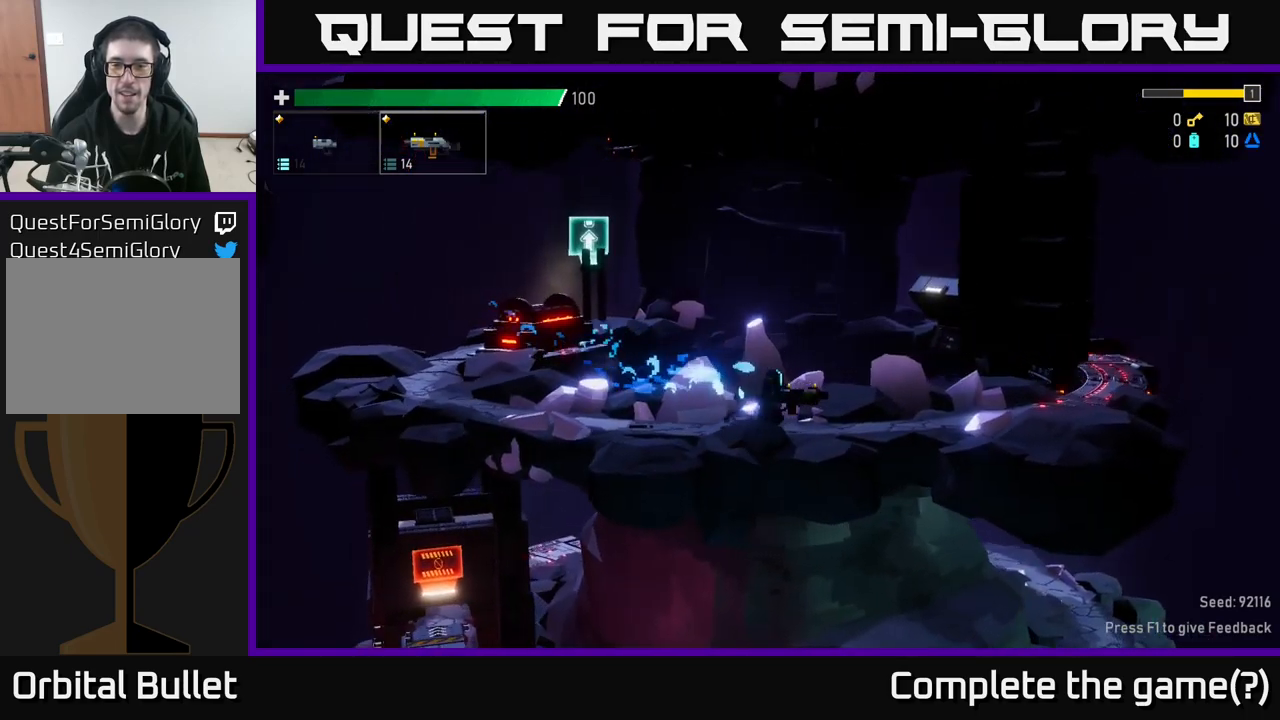
{"buttons": [], "left_stick": "up-right", "right_stick": "center", "events": [[450, "left_stick", "up-right"]]}
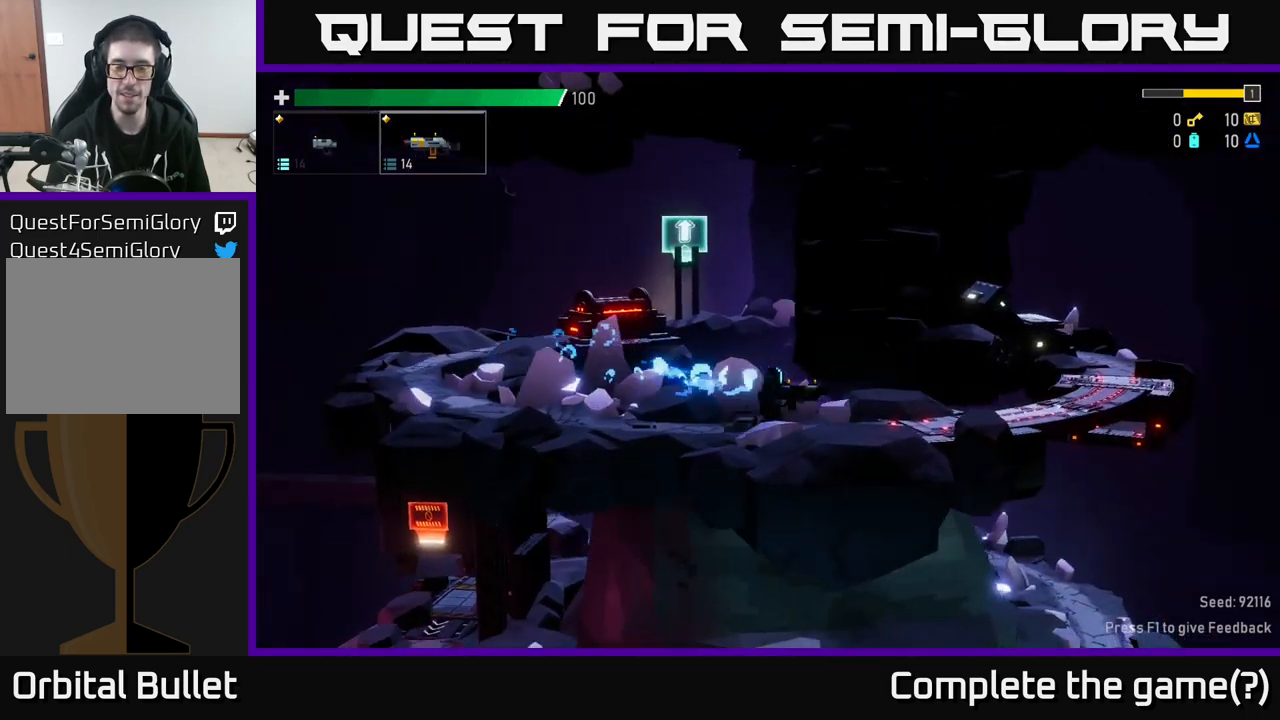
{"buttons": ["A"], "left_stick": "left", "right_stick": "center", "events": [[17, "left_stick", "up"], [117, "left_stick", "left"], [400, "A", "down"]]}
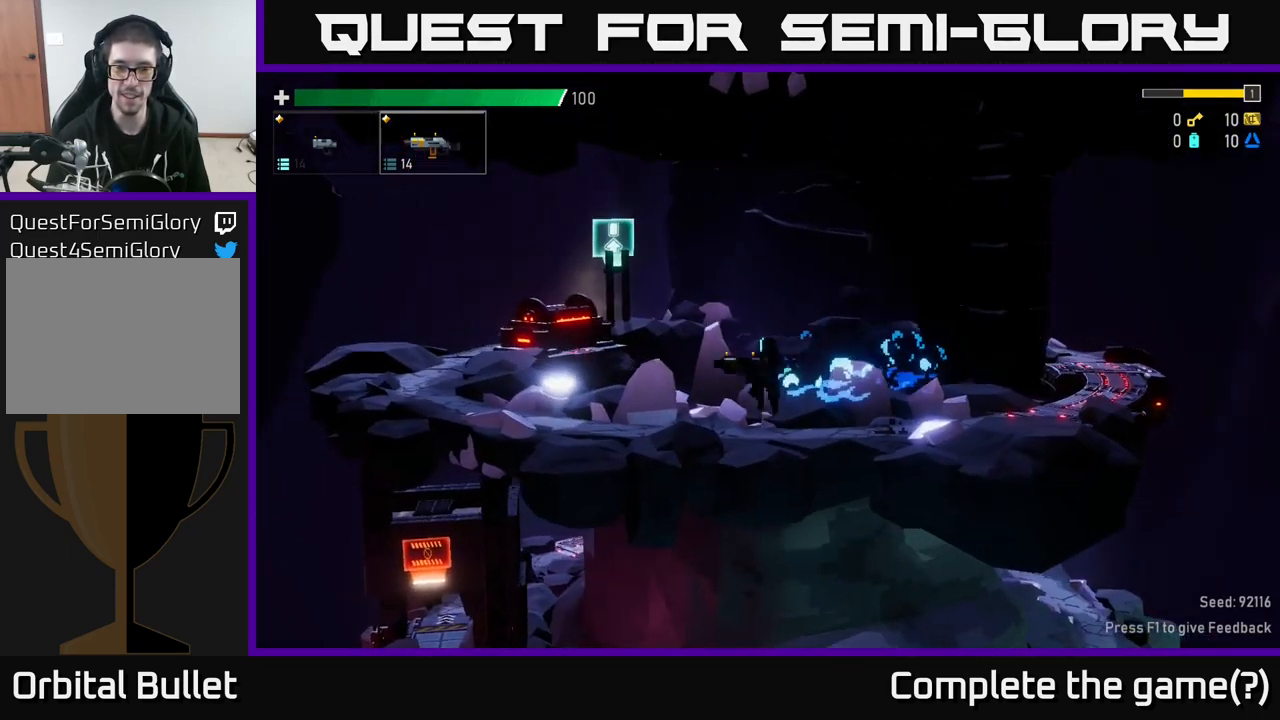
{"buttons": [], "left_stick": "left", "right_stick": "center", "events": [[484, "A", "up"]]}
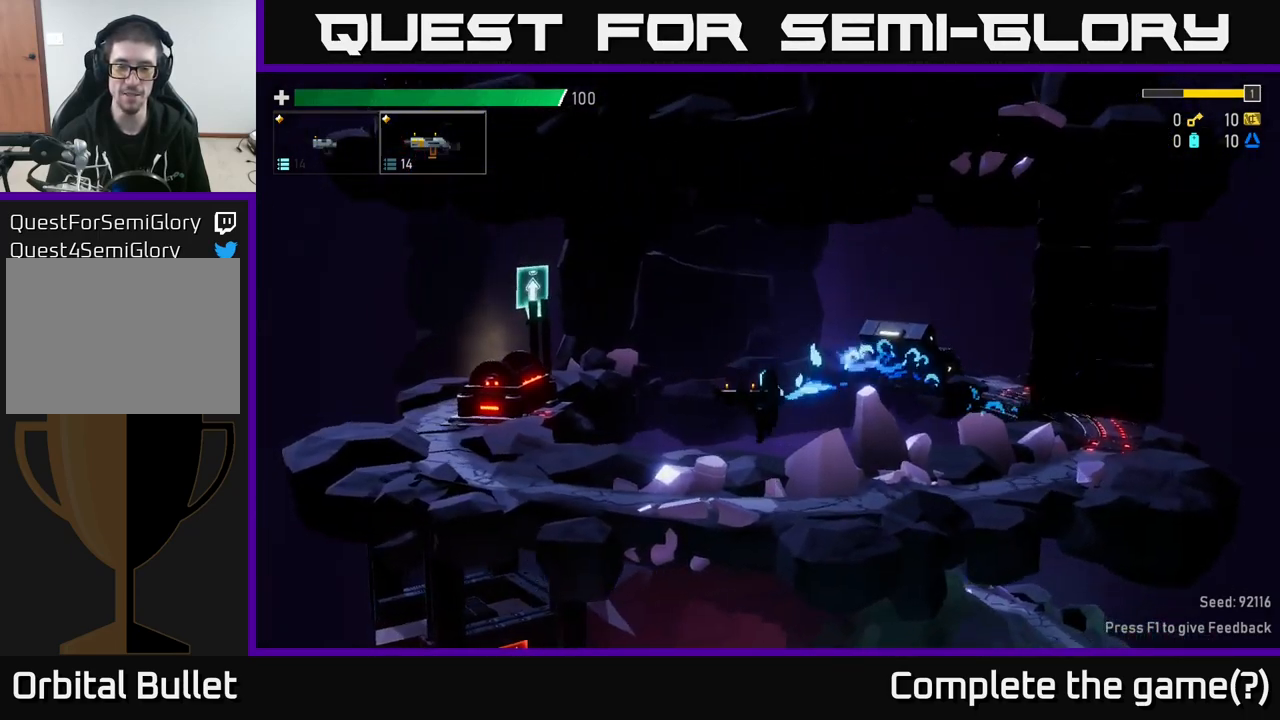
{"buttons": ["A"], "left_stick": "left", "right_stick": "center", "events": [[367, "A", "down"]]}
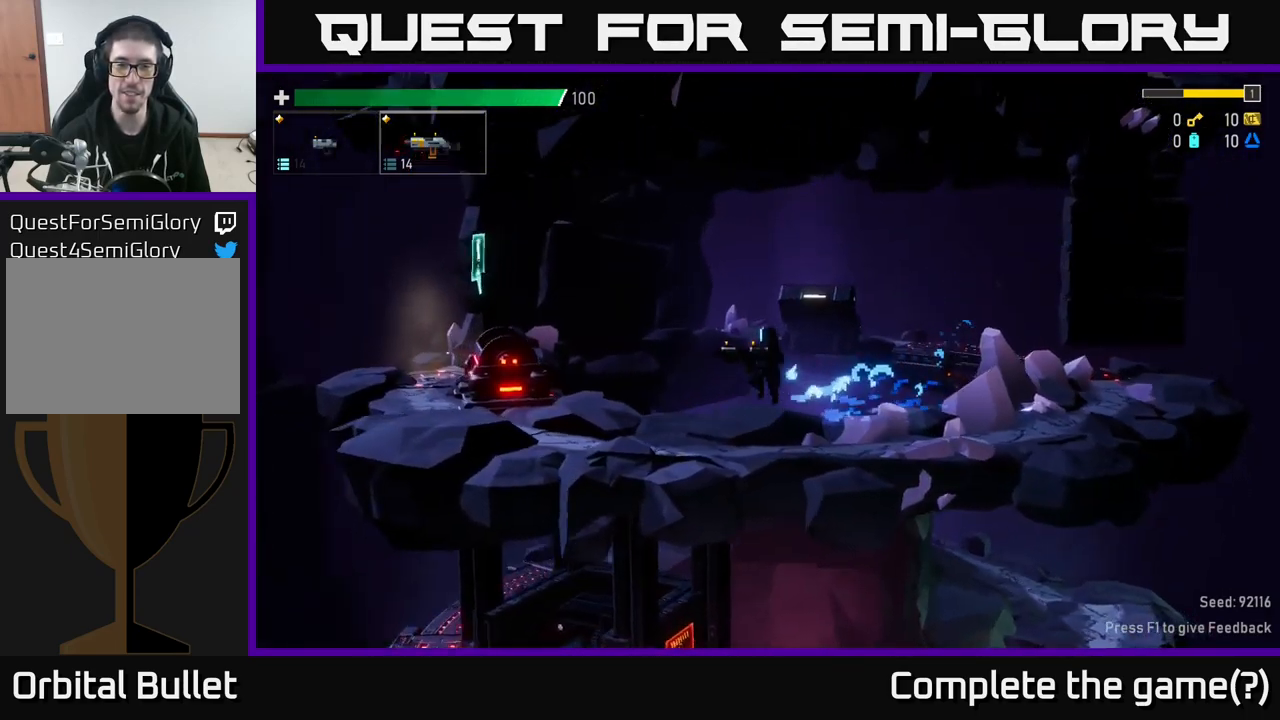
{"buttons": [], "left_stick": "left", "right_stick": "center", "events": [[34, "A", "up"]]}
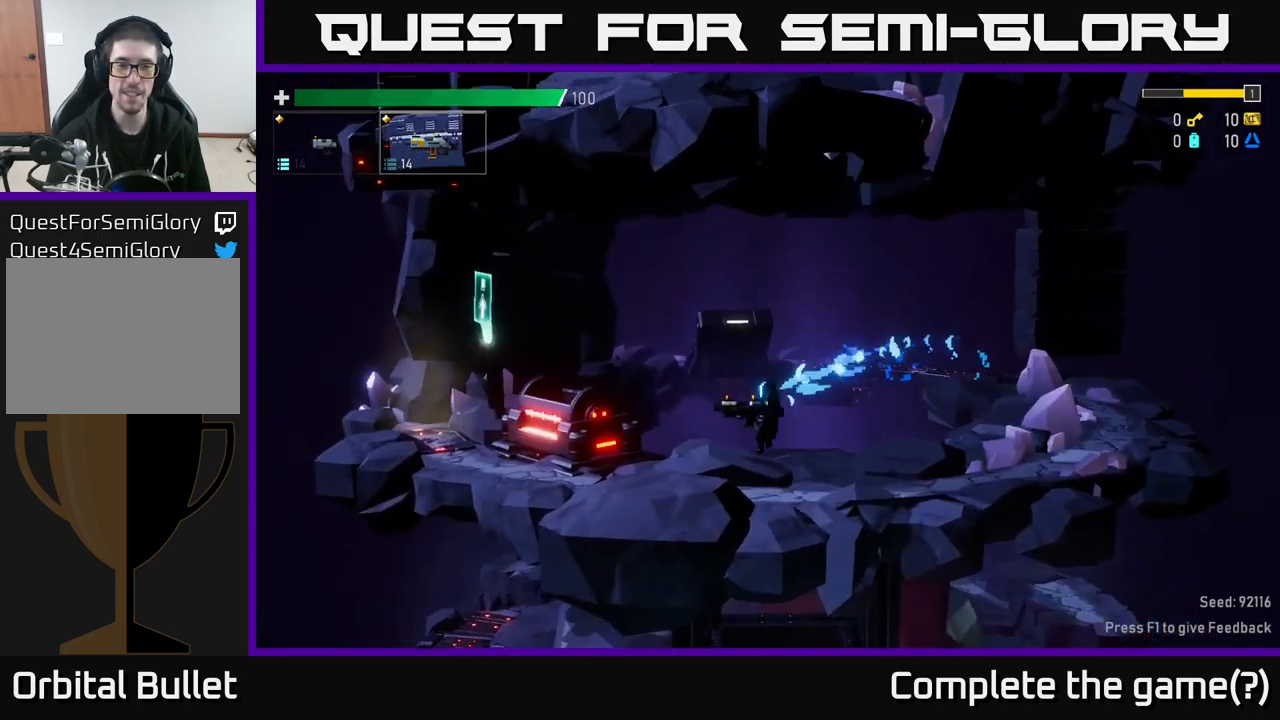
{"buttons": [], "left_stick": "left", "right_stick": "center", "events": [[217, "A", "down"], [317, "A", "up"]]}
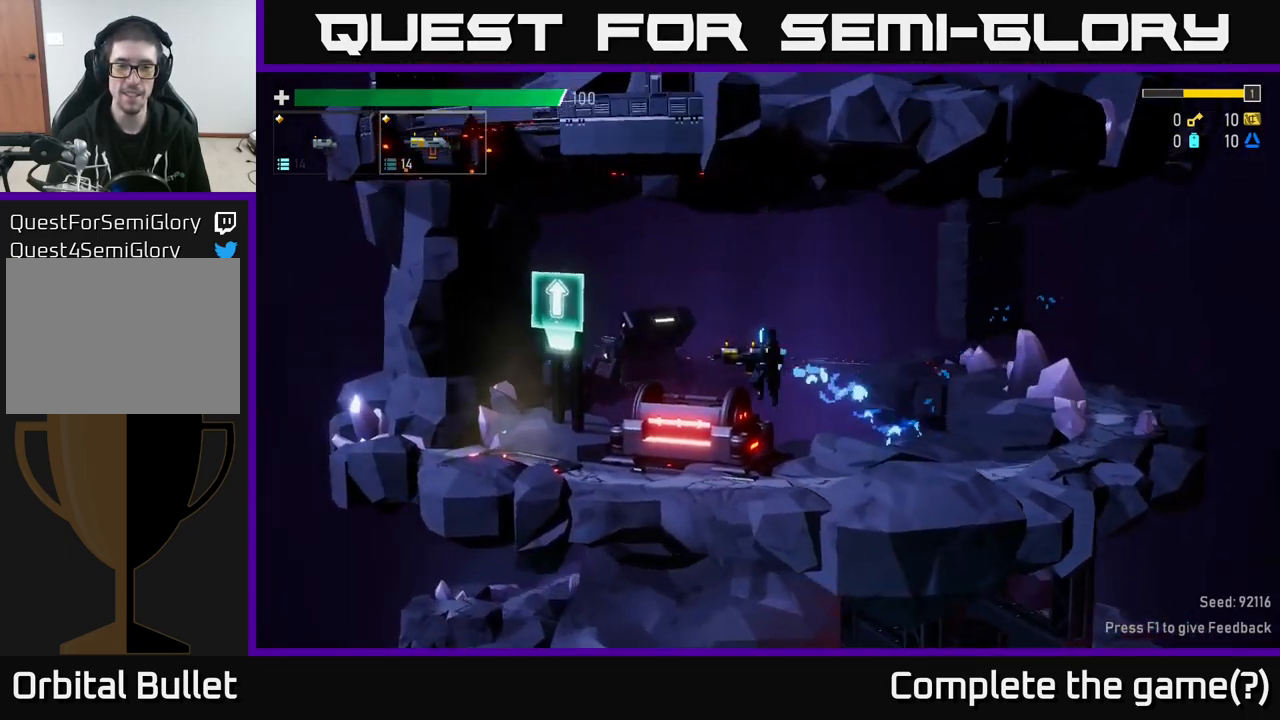
{"buttons": [], "left_stick": "left", "right_stick": "center", "events": []}
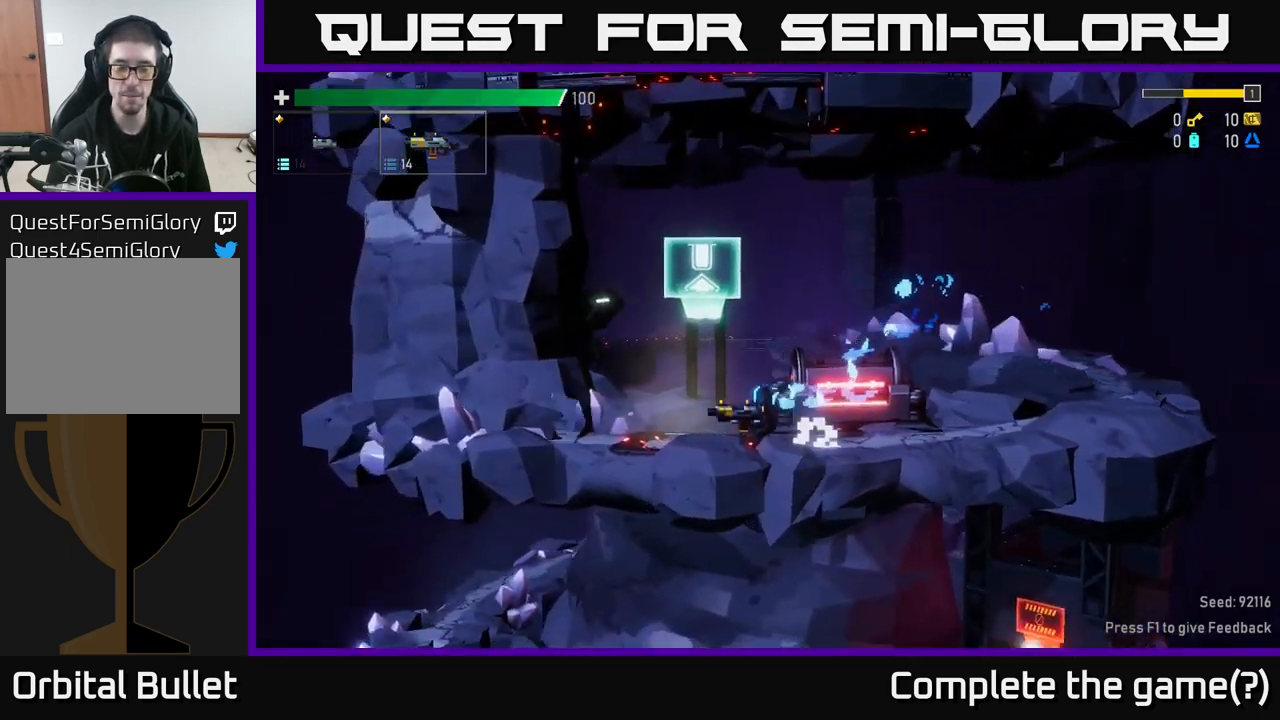
{"buttons": [], "left_stick": "right", "right_stick": "center", "events": [[334, "left_stick", "center"], [400, "left_stick", "right"]]}
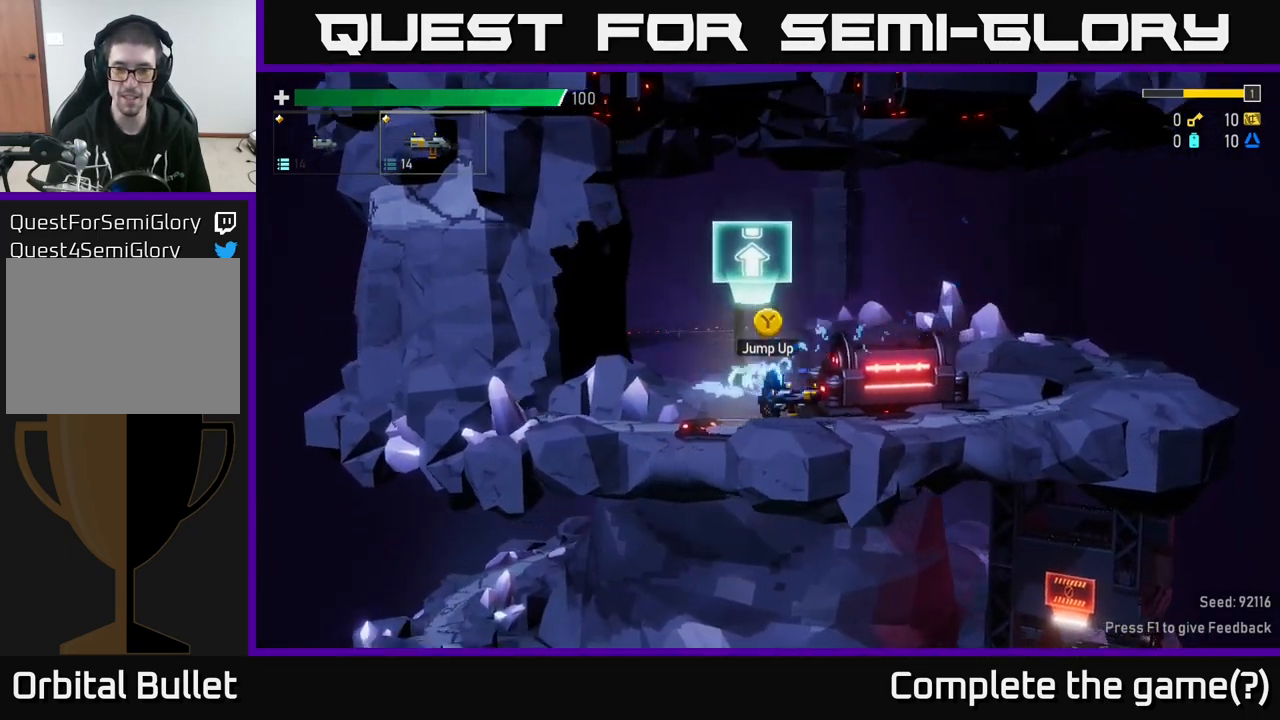
{"buttons": ["A"], "left_stick": "right", "right_stick": "center", "events": [[434, "A", "down"]]}
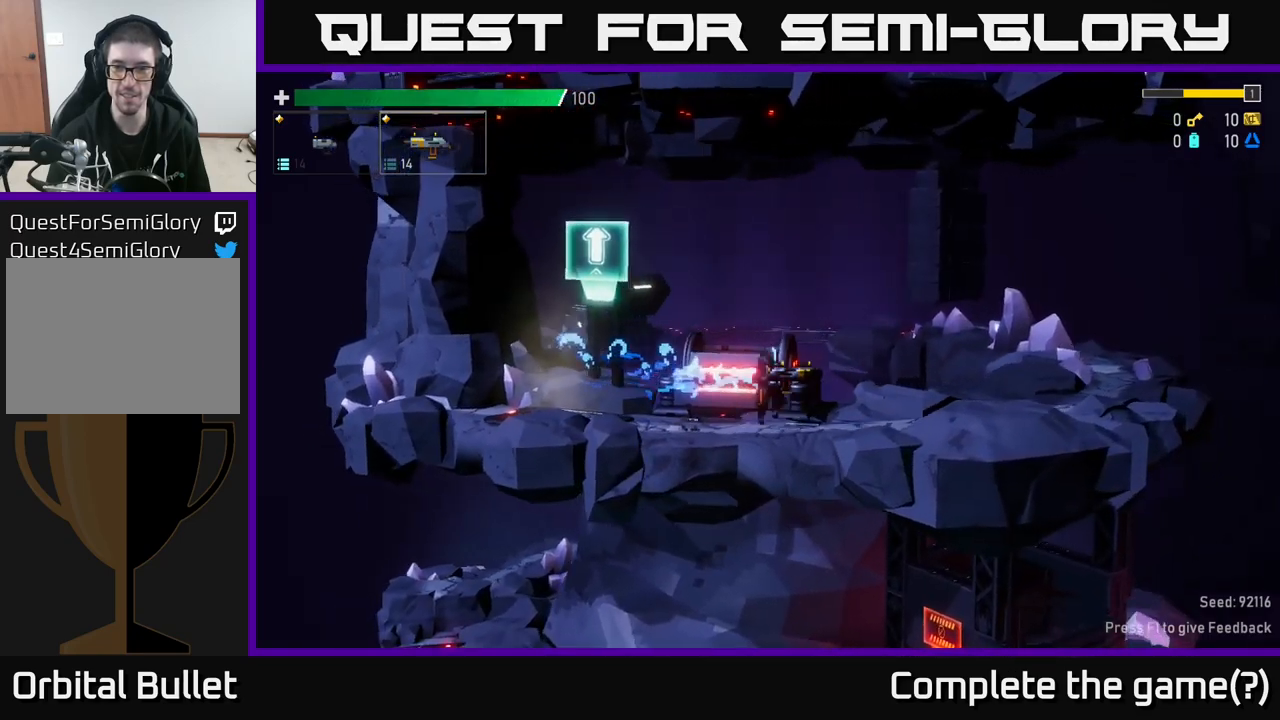
{"buttons": [], "left_stick": "right", "right_stick": "center", "events": [[167, "A", "up"]]}
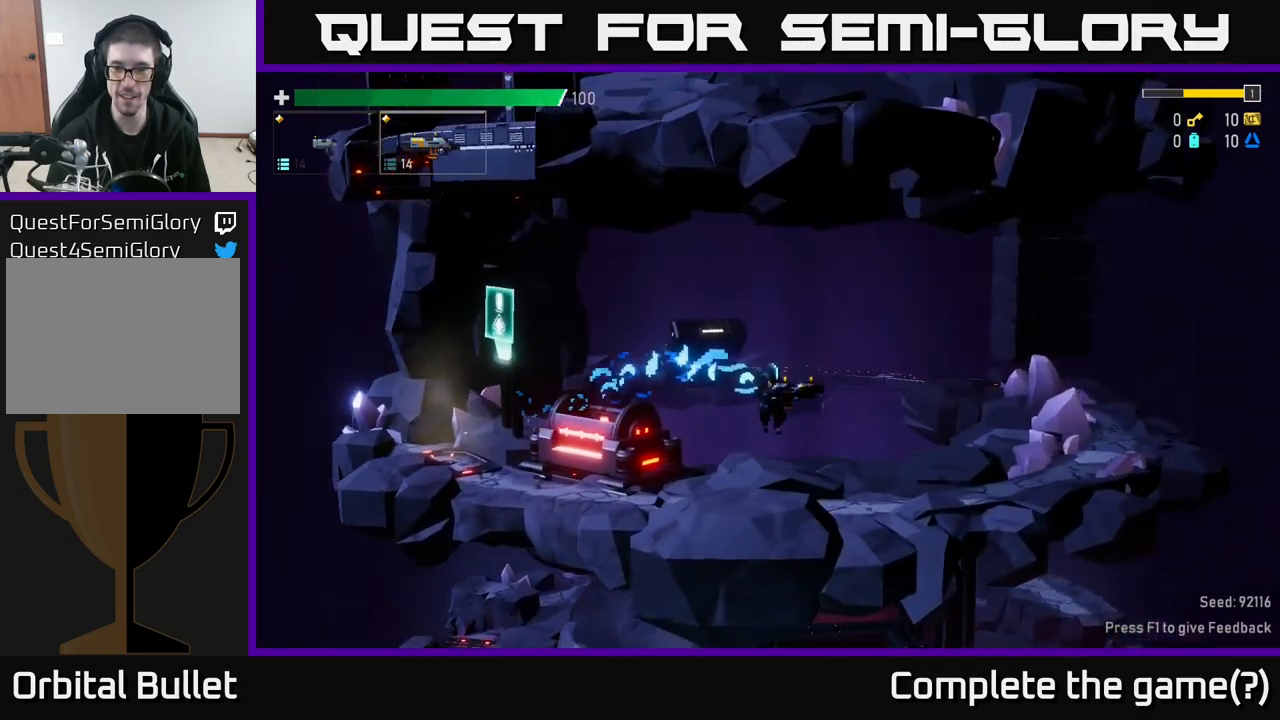
{"buttons": [], "left_stick": "left", "right_stick": "center", "events": [[83, "left_stick", "left"]]}
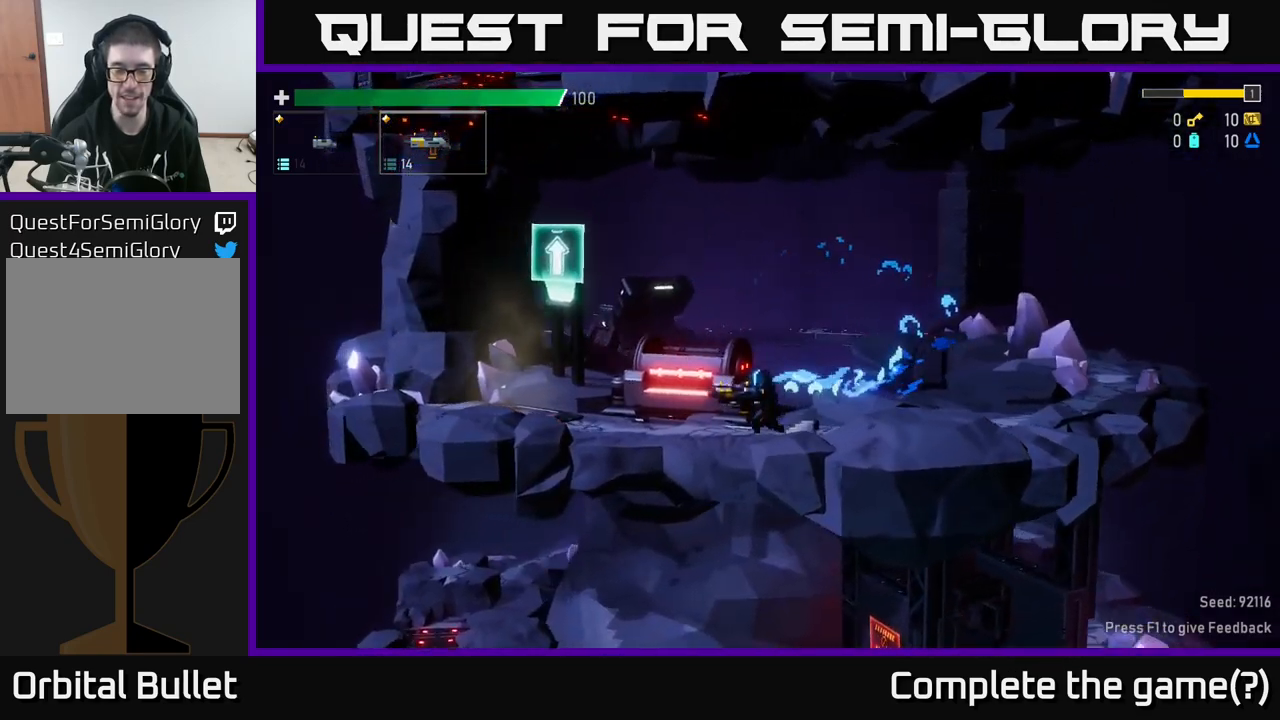
{"buttons": [], "left_stick": "left", "right_stick": "center", "events": []}
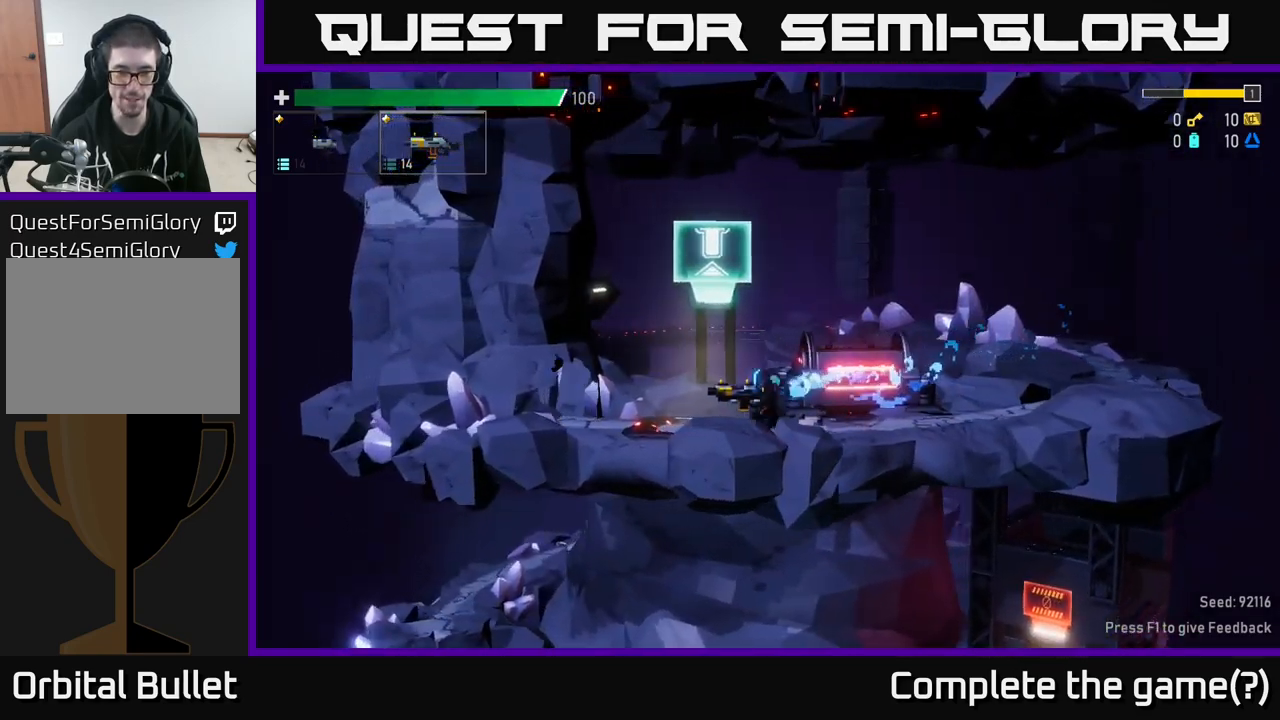
{"buttons": [], "left_stick": "center", "right_stick": "center", "events": [[17, "left_stick", "center"], [233, "left_stick", "left"], [367, "left_stick", "center"]]}
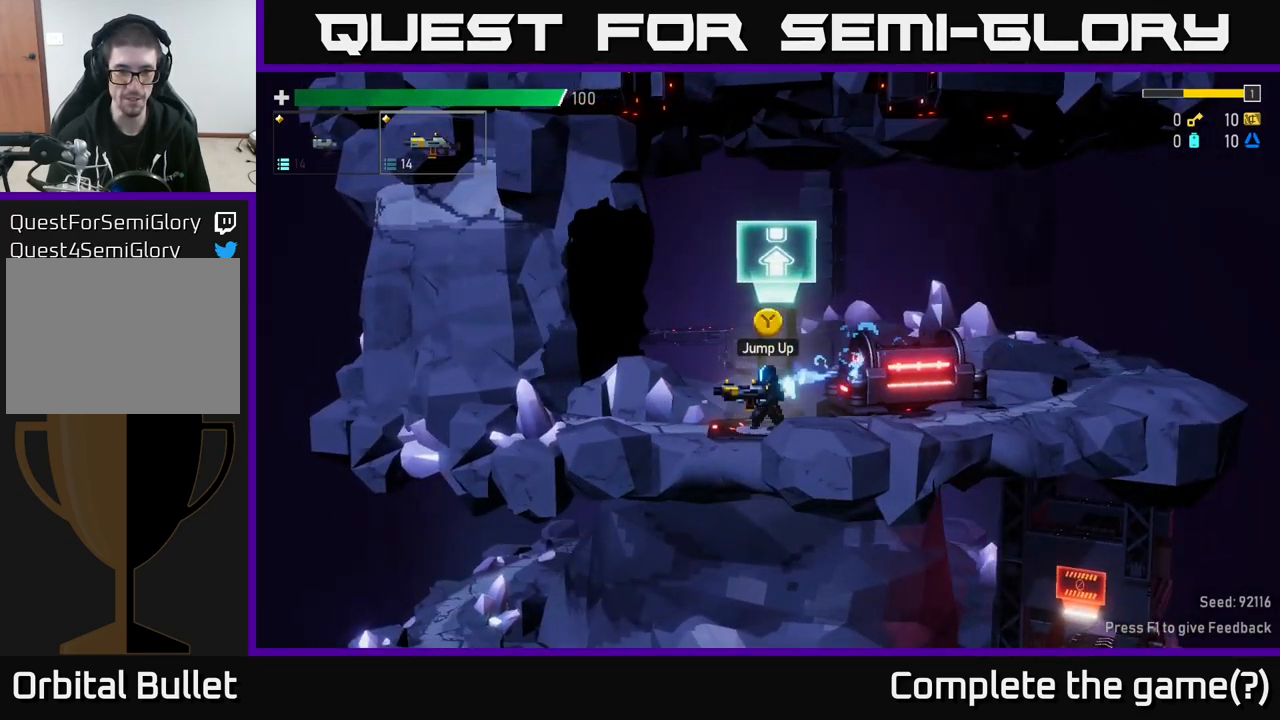
{"buttons": [], "left_stick": "center", "right_stick": "center", "events": [[150, "Y", "down"], [217, "Y", "up"]]}
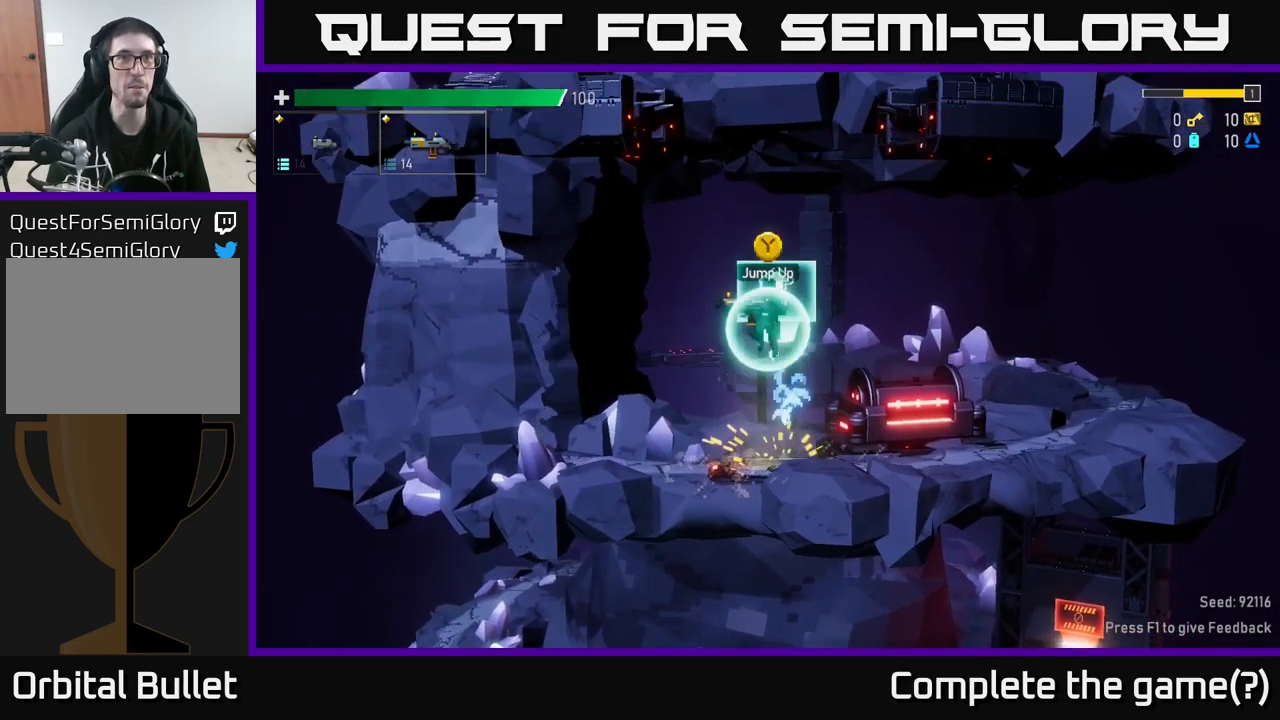
{"buttons": [], "left_stick": "center", "right_stick": "center", "events": []}
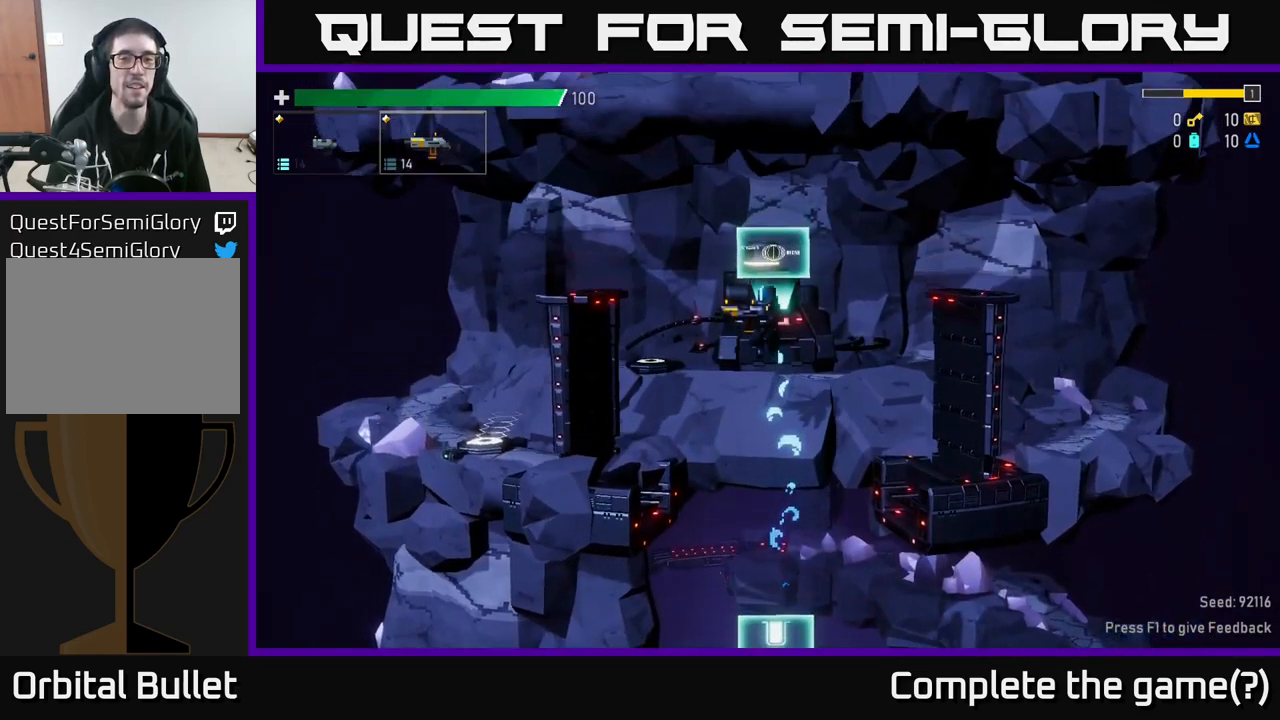
{"buttons": [], "left_stick": "left", "right_stick": "center", "events": [[483, "left_stick", "left"]]}
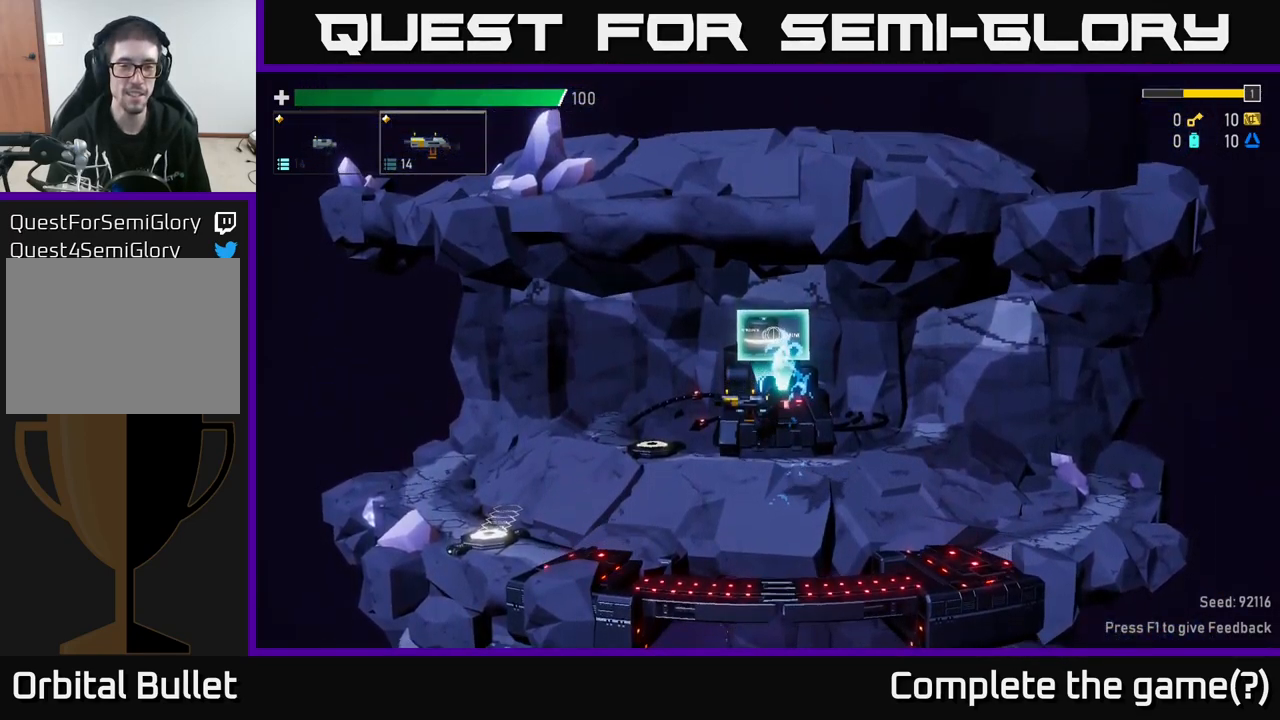
{"buttons": [], "left_stick": "left", "right_stick": "center", "events": []}
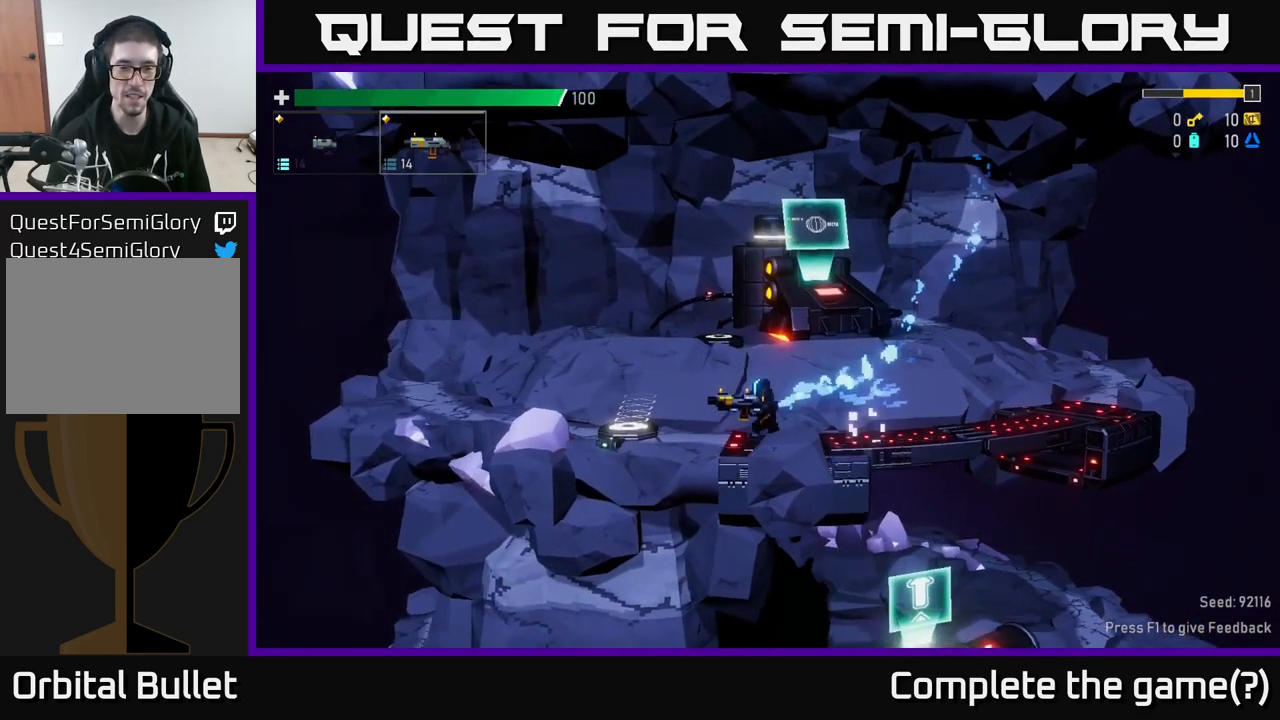
{"buttons": [], "left_stick": "left", "right_stick": "center", "events": [[150, "Y", "down"], [200, "Y", "up"]]}
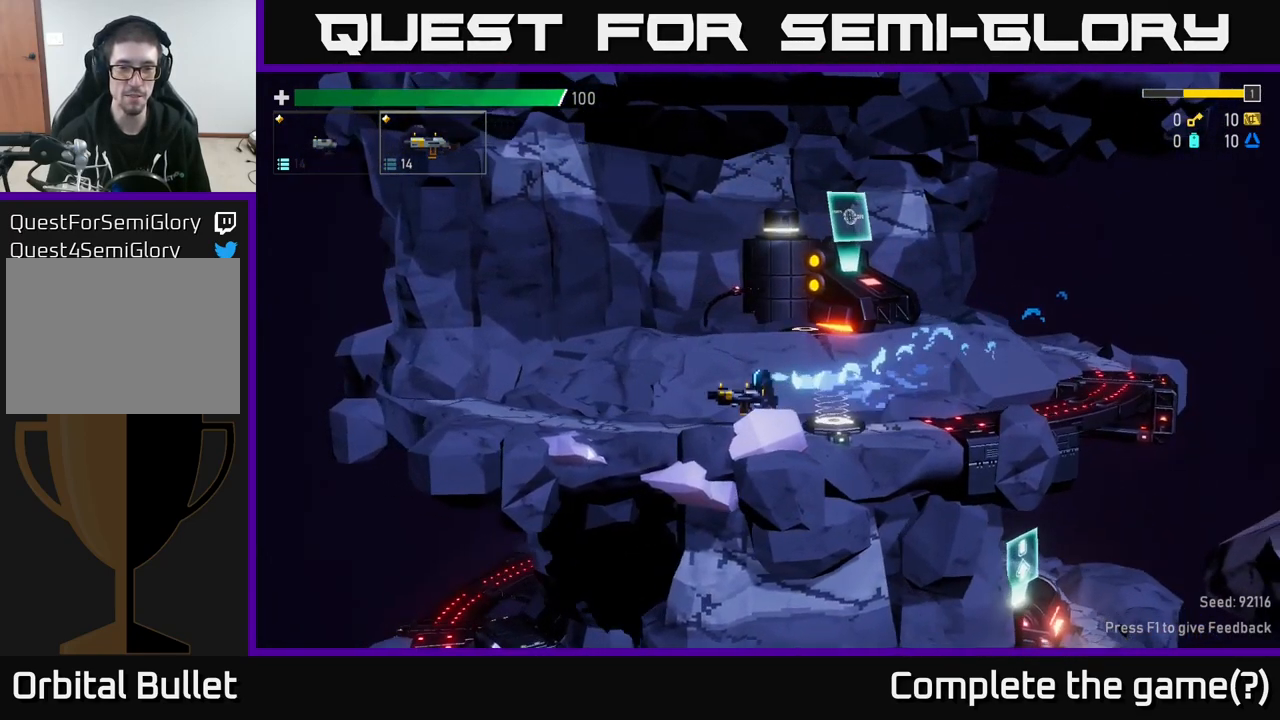
{"buttons": [], "left_stick": "right", "right_stick": "center", "events": [[366, "left_stick", "right"]]}
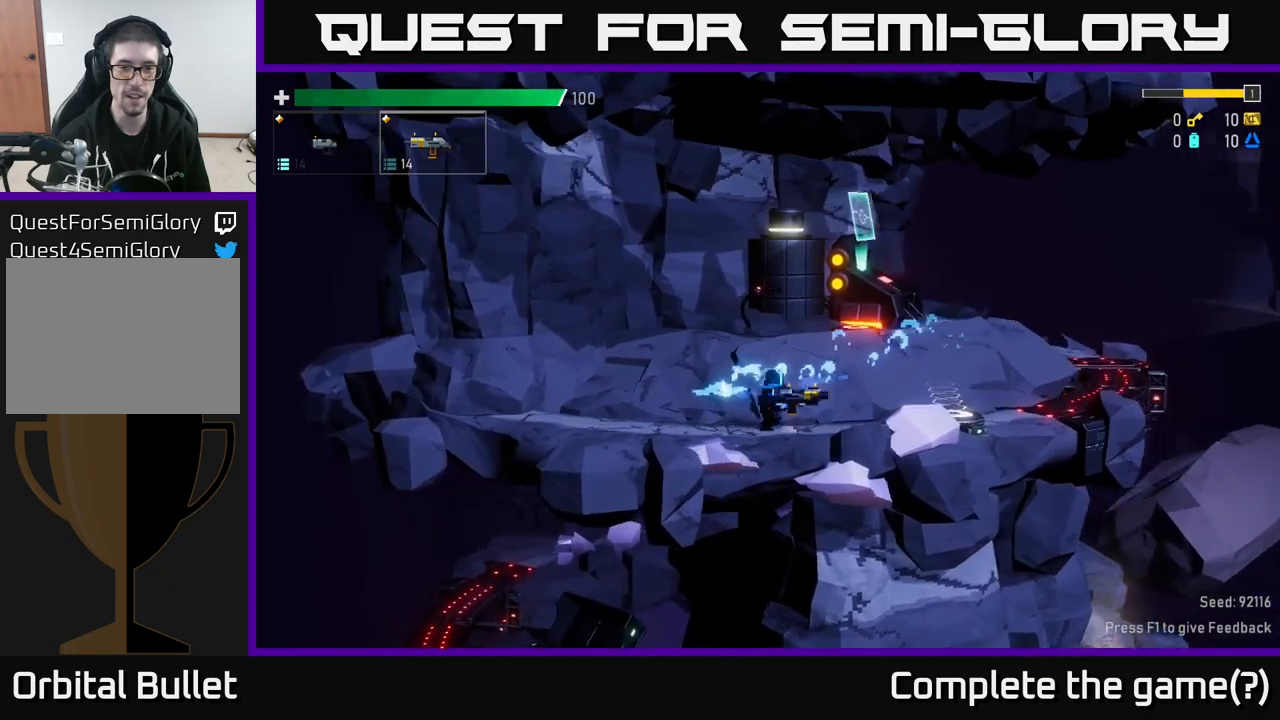
{"buttons": [], "left_stick": "right", "right_stick": "center", "events": [[217, "L2", "down"], [333, "L2", "up"]]}
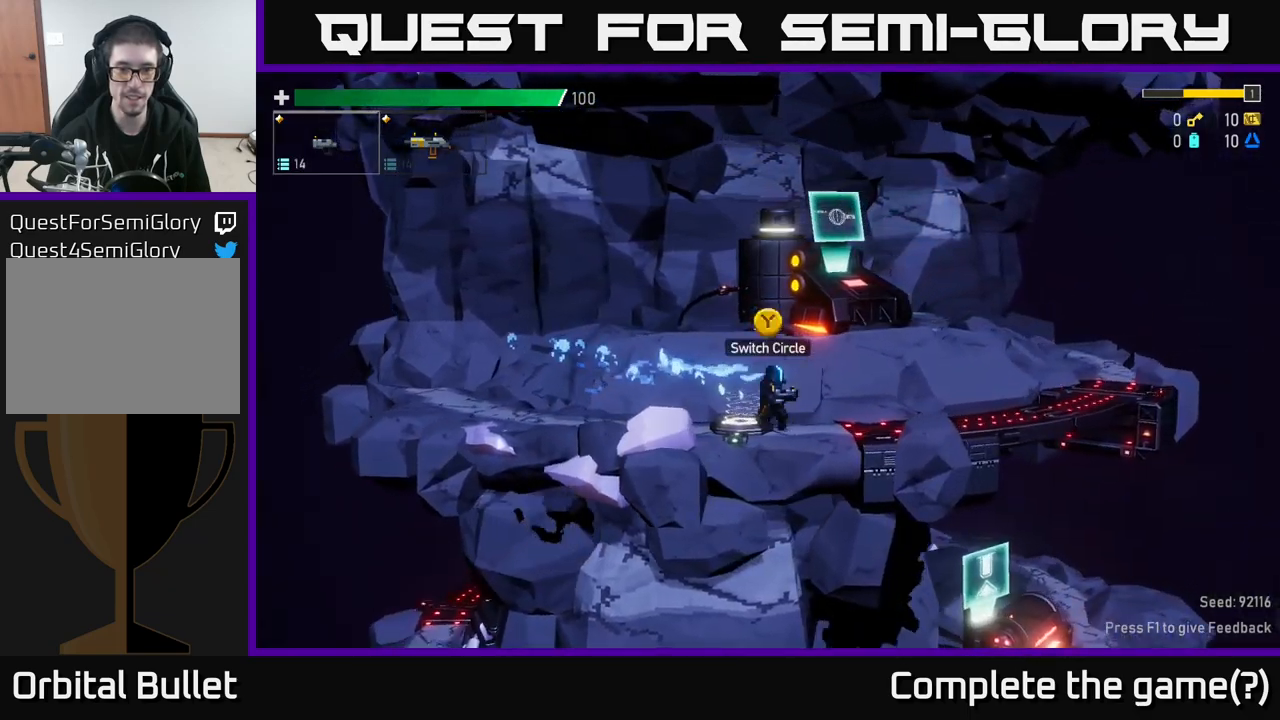
{"buttons": [], "left_stick": "center", "right_stick": "center", "events": [[250, "L2", "down"], [317, "left_stick", "left"], [367, "L2", "up"], [483, "left_stick", "center"]]}
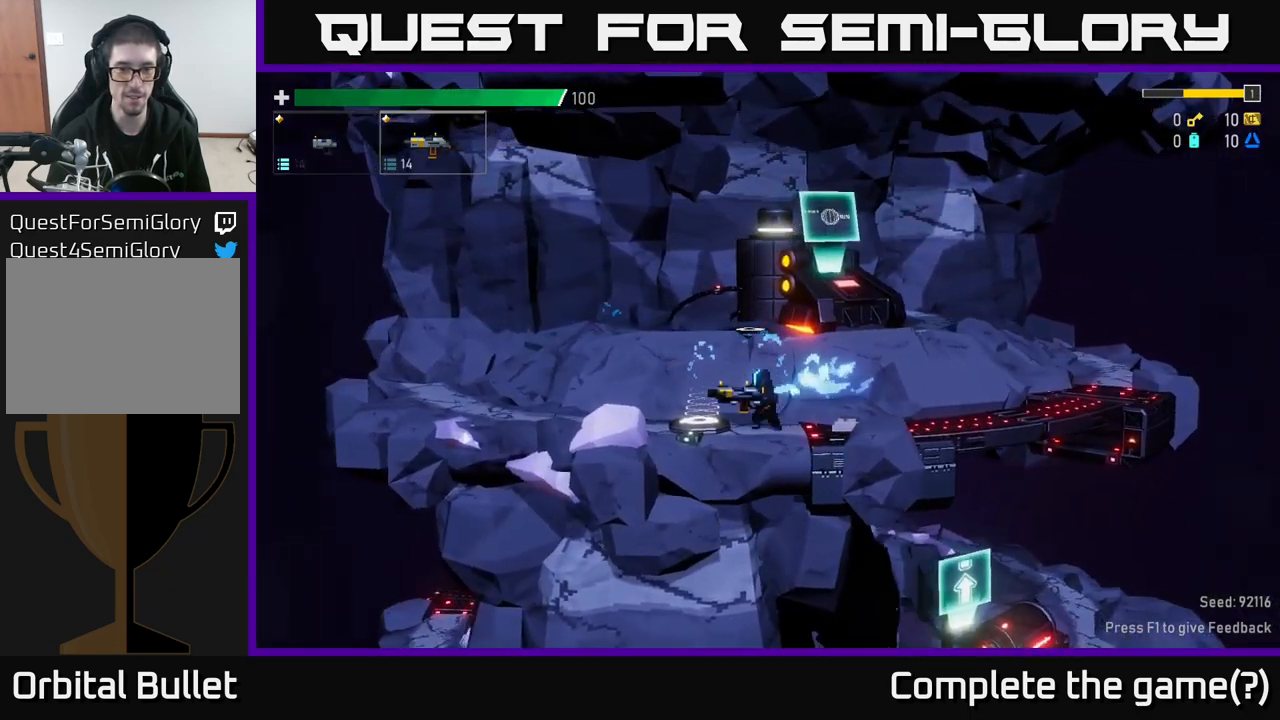
{"buttons": ["L2"], "left_stick": "right", "right_stick": "center", "events": [[100, "left_stick", "right"], [483, "L2", "down"]]}
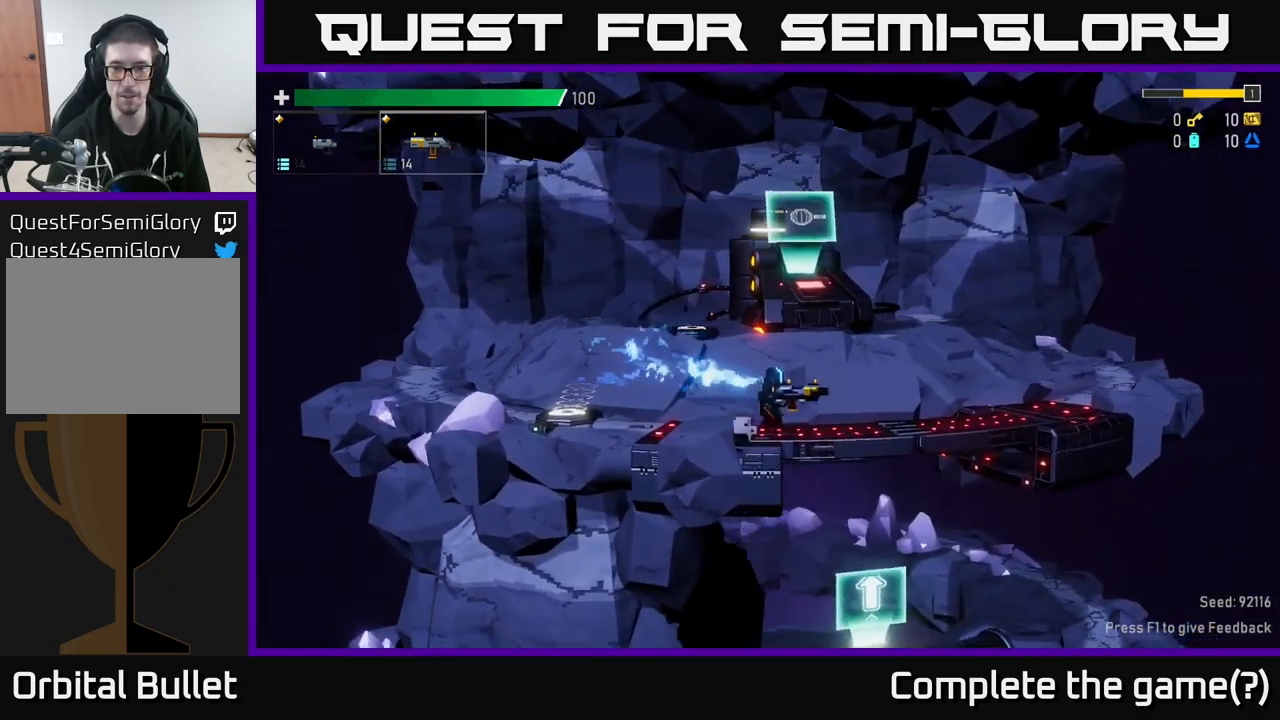
{"buttons": ["L2"], "left_stick": "right", "right_stick": "center", "events": [[100, "L2", "up"], [417, "L2", "down"]]}
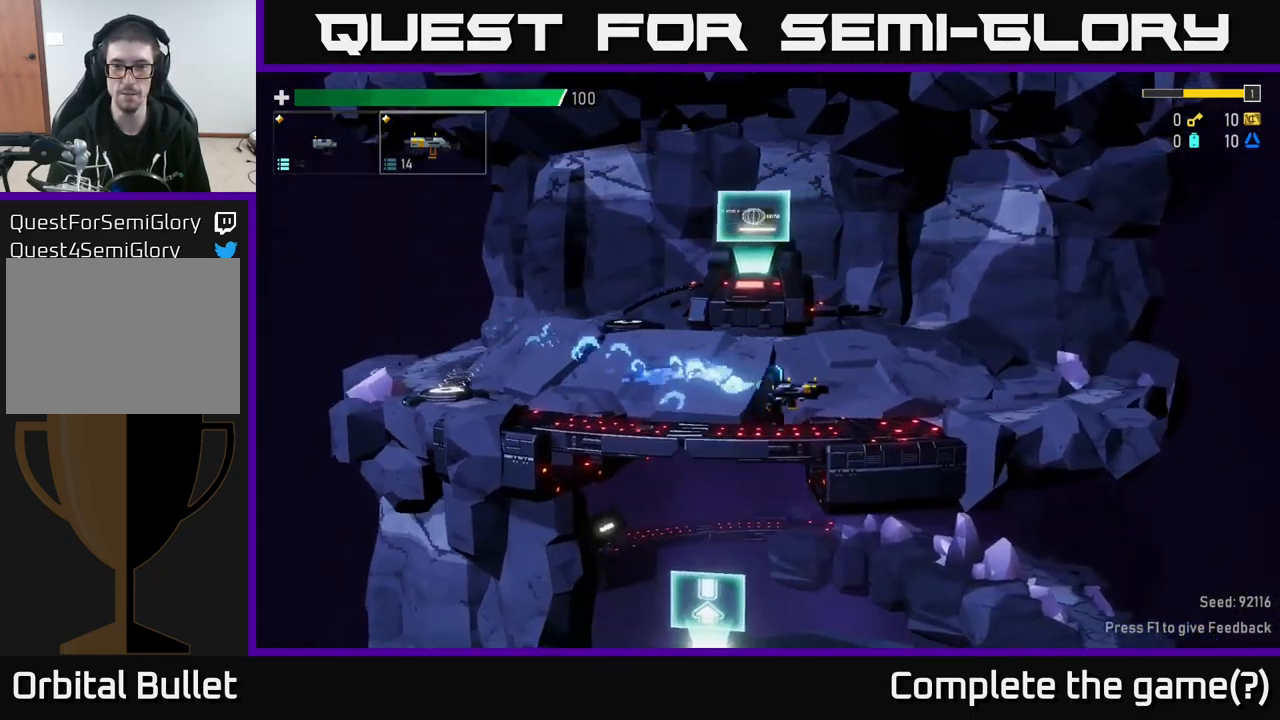
{"buttons": [], "left_stick": "right", "right_stick": "center", "events": [[17, "L2", "up"], [200, "R2", "down"], [317, "R2", "up"]]}
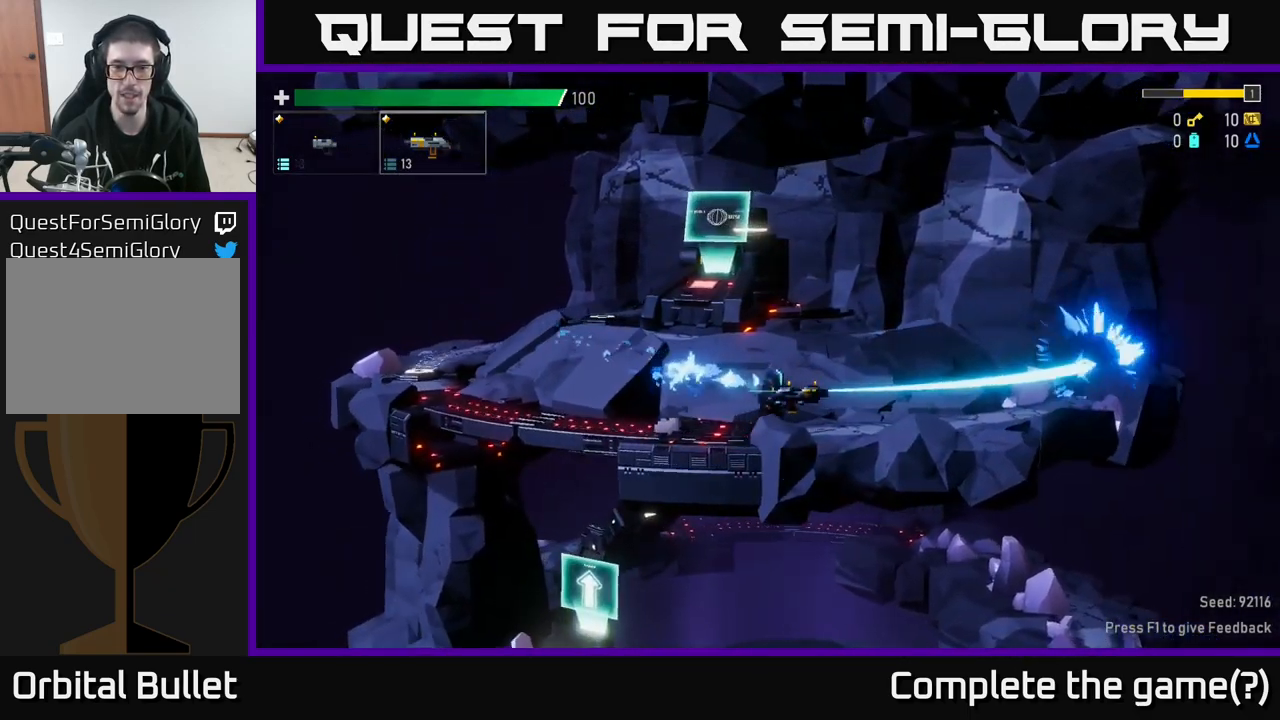
{"buttons": ["L2"], "left_stick": "center", "right_stick": "center", "events": [[400, "L2", "down"], [433, "left_stick", "center"]]}
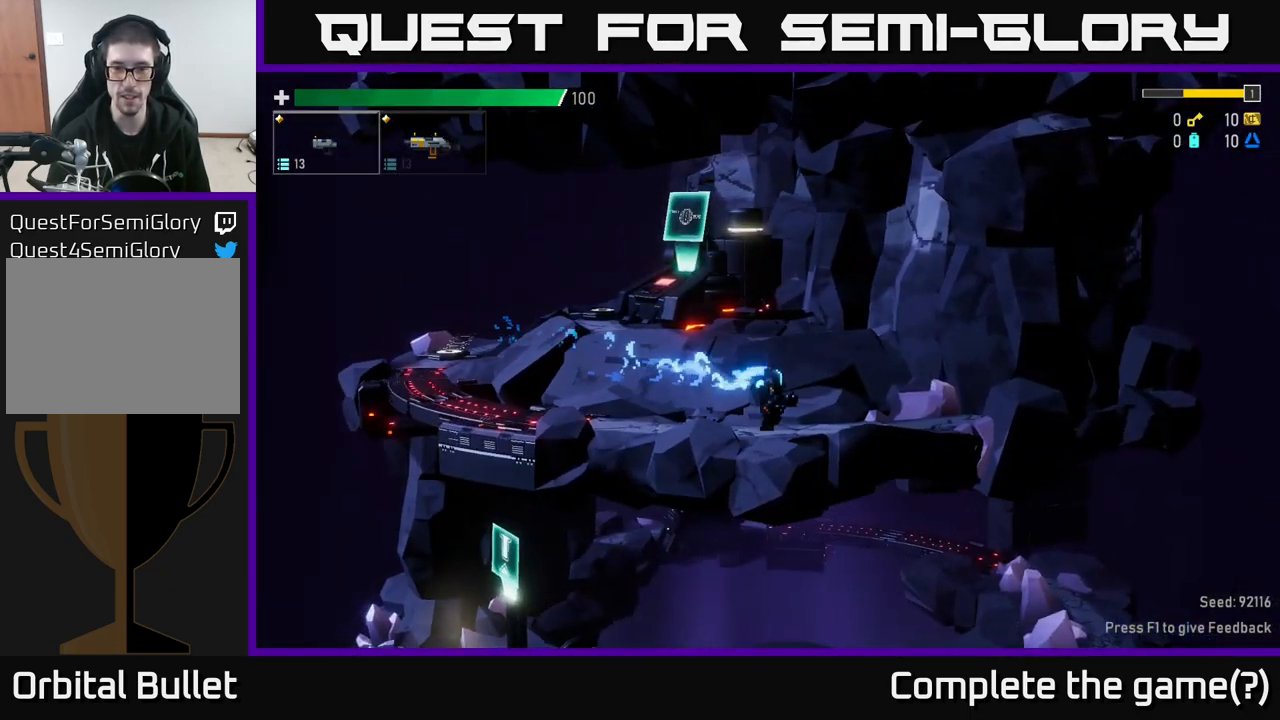
{"buttons": [], "left_stick": "left", "right_stick": "center", "events": [[17, "L2", "up"], [133, "left_stick", "right"], [433, "left_stick", "left"]]}
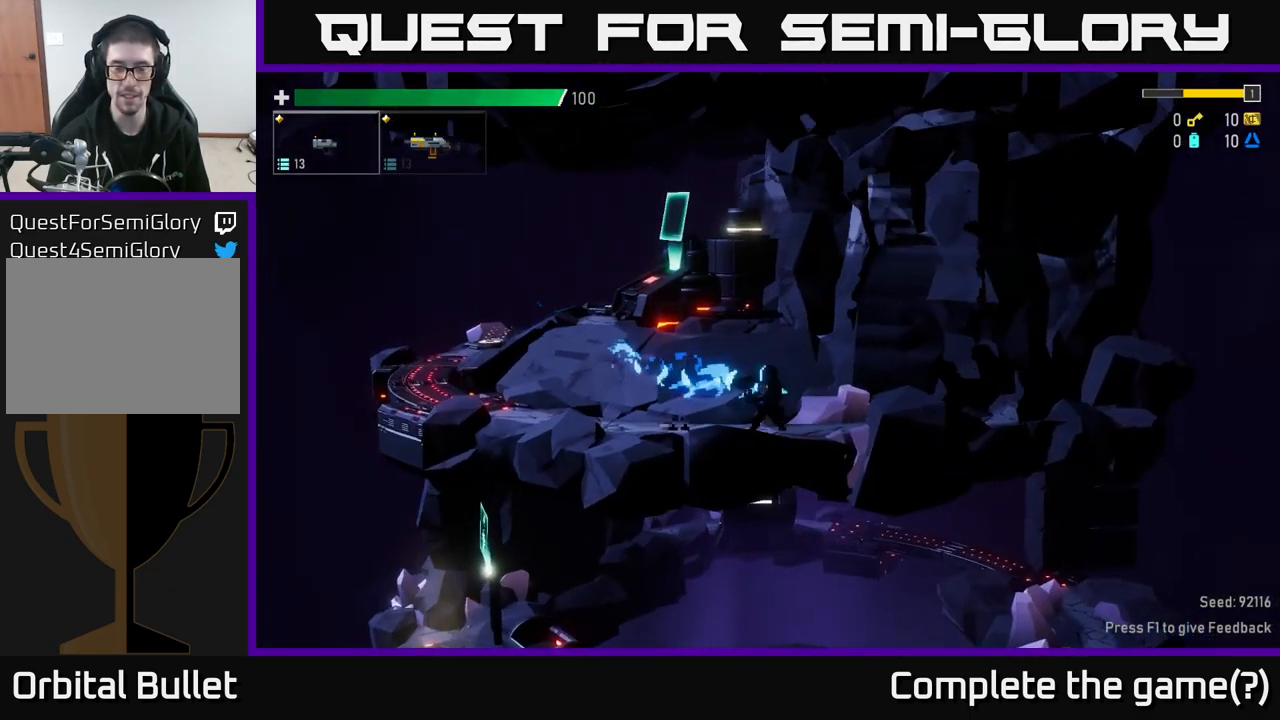
{"buttons": [], "left_stick": "left", "right_stick": "center", "events": []}